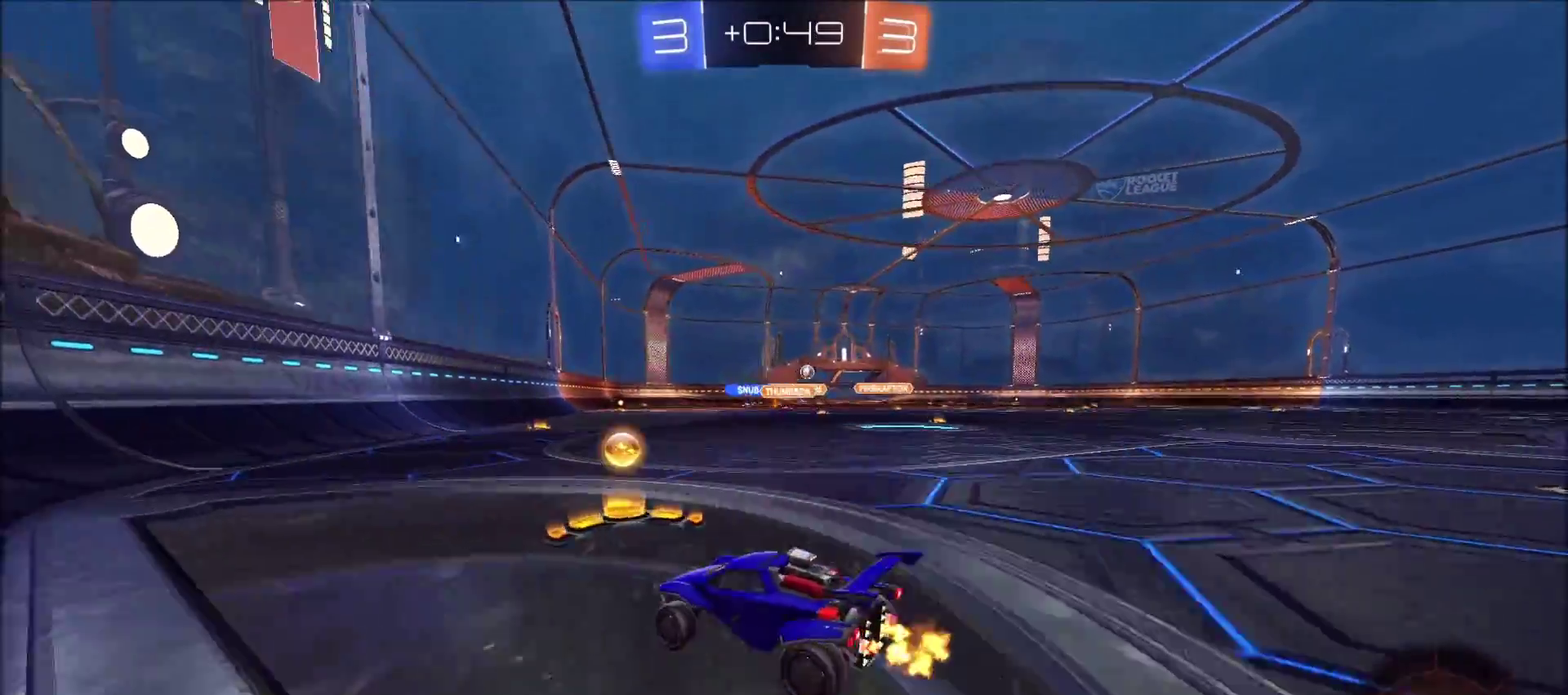
Gameplay with a controller (PlayStation layout); each line is a JSON object with the inputs held at the frame after it. "events" lists button and stick changes between this image and that frame as [ms after this image, input, new state], when the widget could be followed in between. Not read: R1 R2.
{"buttons": [], "left_stick": "right", "right_stick": "center", "events": [[100, "L1", "up"], [283, "L1", "down"], [350, "L1", "up"]]}
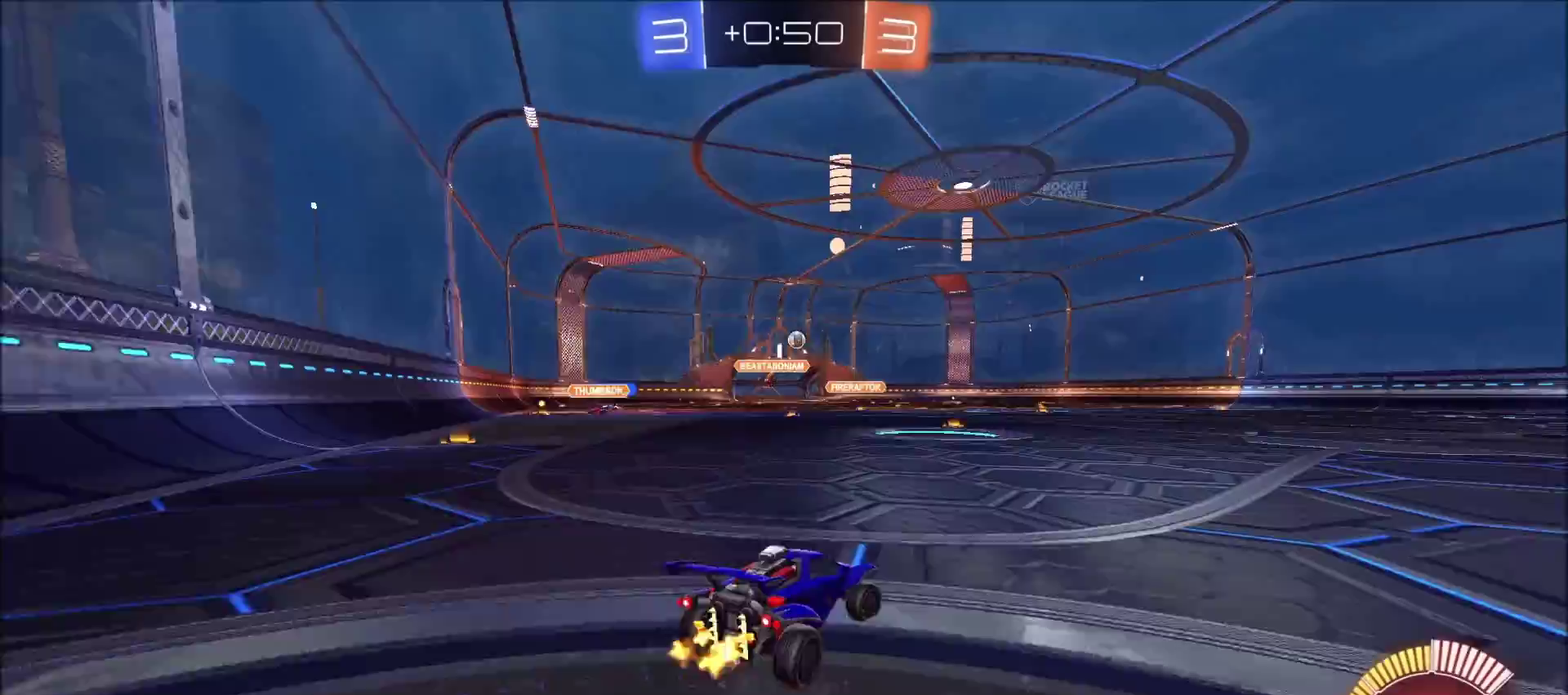
{"buttons": ["CIRCLE"], "left_stick": "center", "right_stick": "center", "events": [[367, "left_stick", "up-right"], [467, "left_stick", "center"], [500, "CIRCLE", "down"]]}
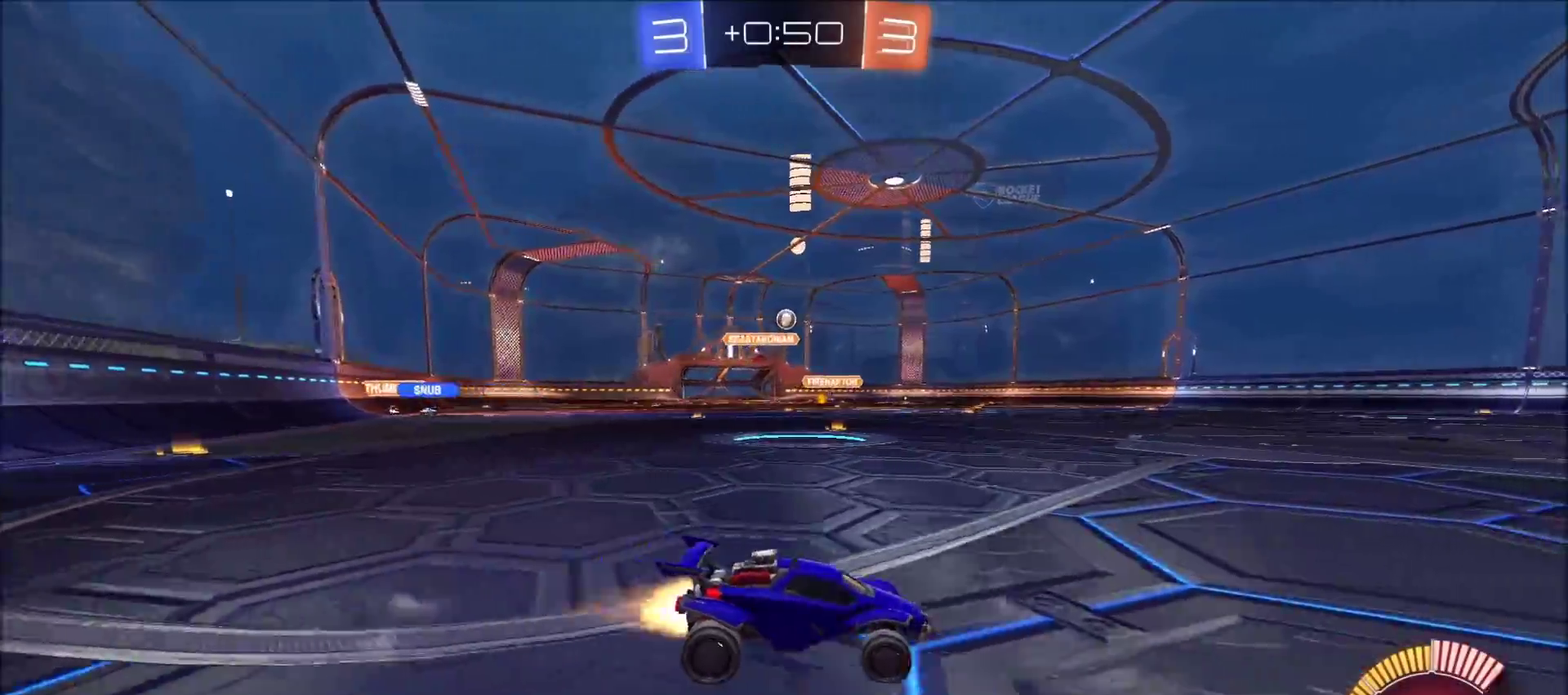
{"buttons": [], "left_stick": "center", "right_stick": "right", "events": [[267, "CIRCLE", "up"], [450, "right_stick", "right"]]}
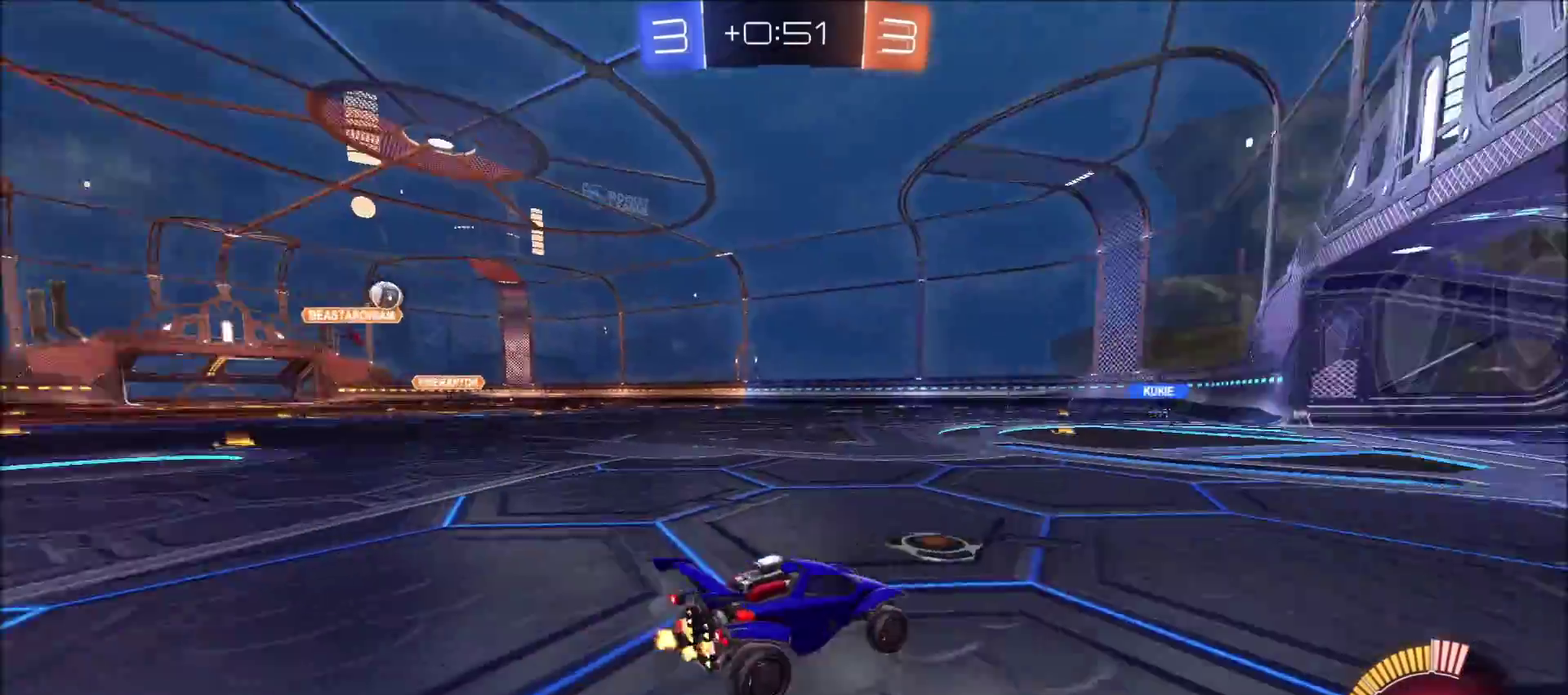
{"buttons": ["DPAD_RIGHT"], "left_stick": "center", "right_stick": "center", "events": [[183, "right_stick", "center"], [283, "DPAD_UP", "down"], [367, "DPAD_UP", "up"], [417, "DPAD_RIGHT", "down"]]}
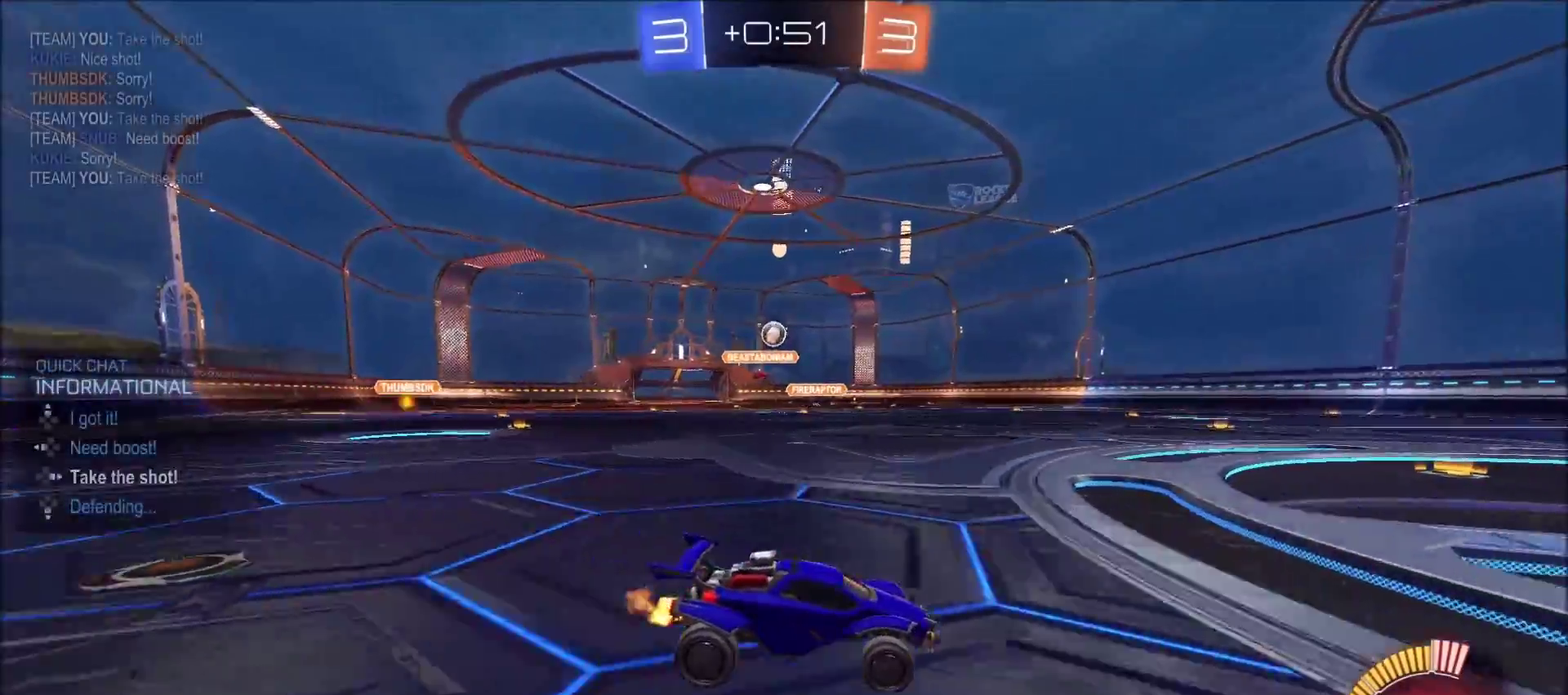
{"buttons": [], "left_stick": "center", "right_stick": "center", "events": [[33, "DPAD_RIGHT", "up"]]}
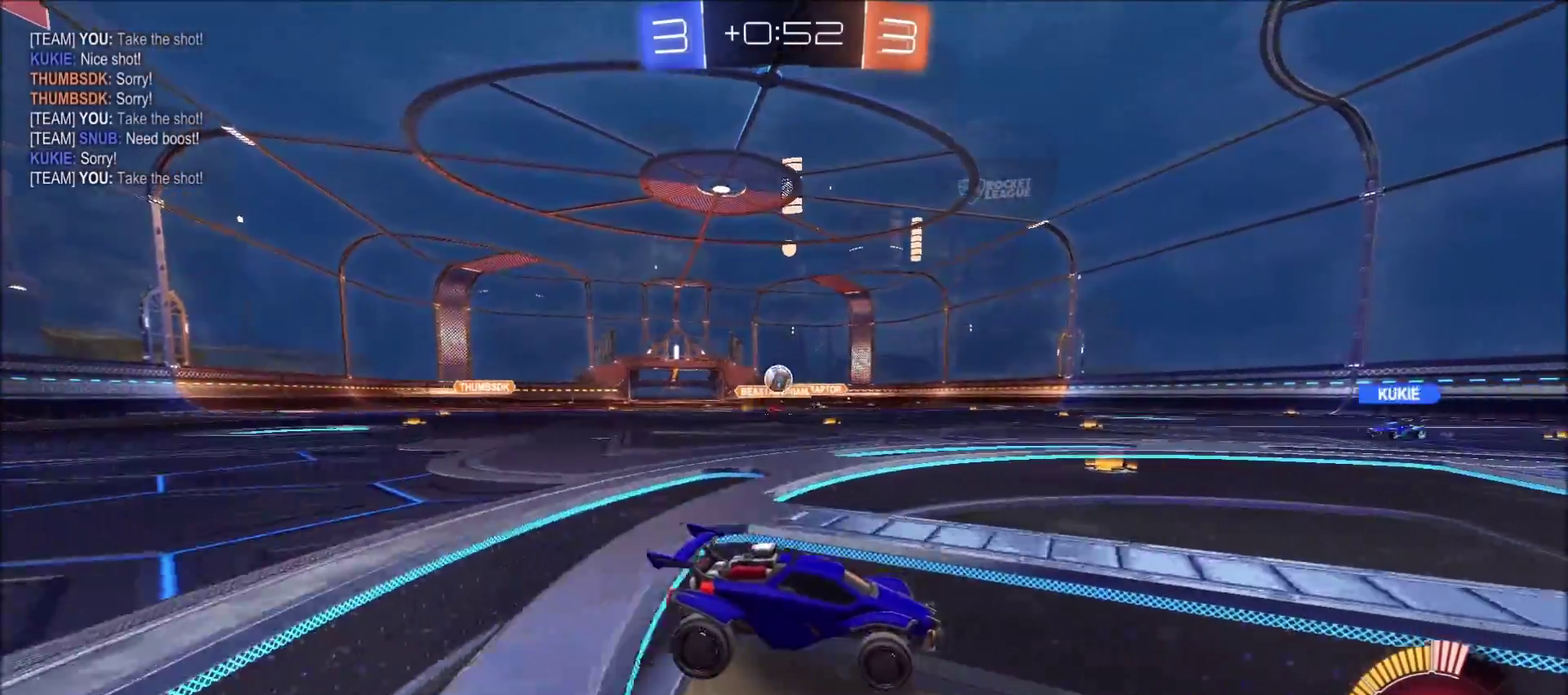
{"buttons": [], "left_stick": "center", "right_stick": "center", "events": [[33, "left_stick", "right"], [167, "left_stick", "center"], [317, "L2", "down"], [317, "left_stick", "left"], [417, "L2", "up"], [433, "left_stick", "center"]]}
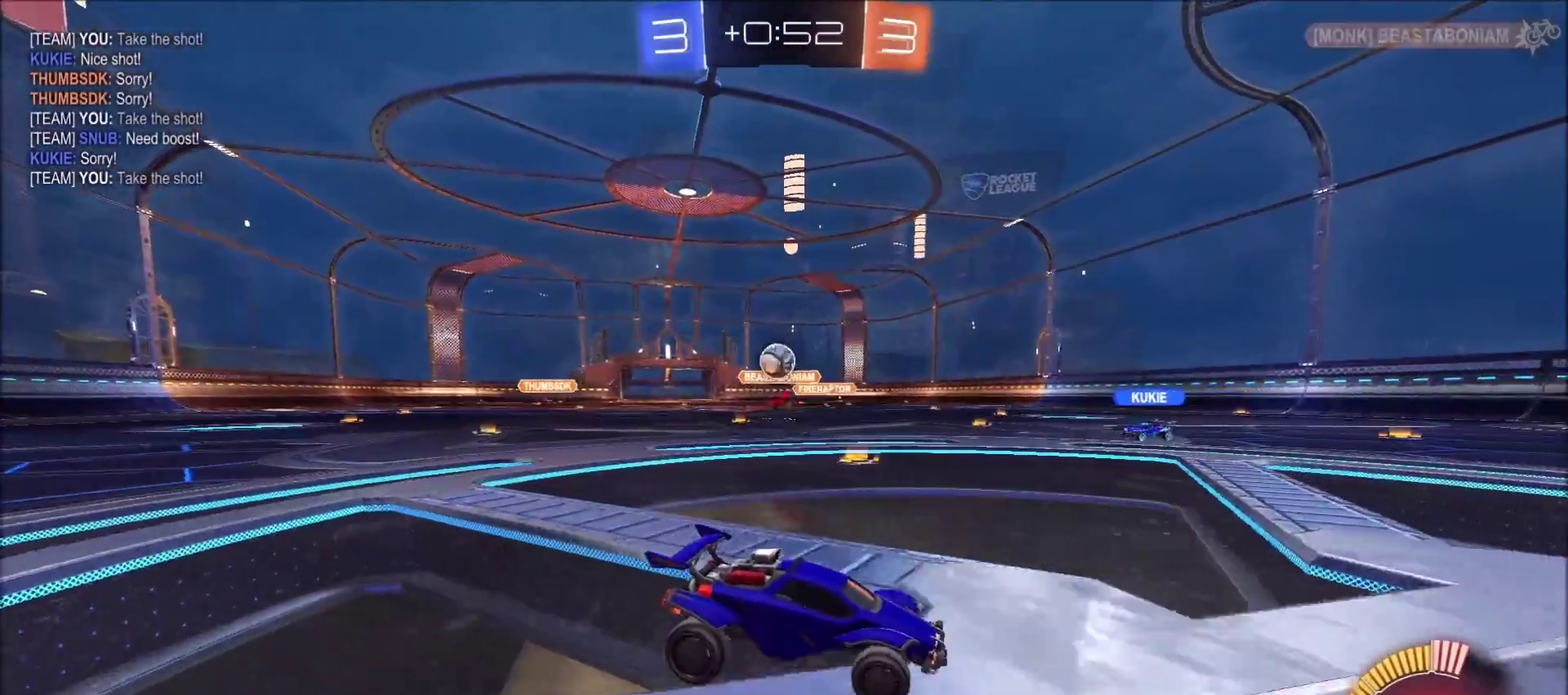
{"buttons": ["CROSS"], "left_stick": "down-left", "right_stick": "center", "events": [[33, "L2", "down"], [117, "L2", "up"], [183, "left_stick", "left"], [250, "L2", "down"], [317, "CROSS", "down"], [317, "left_stick", "down-left"], [417, "L3", "down"], [467, "L3", "up"], [483, "L2", "up"]]}
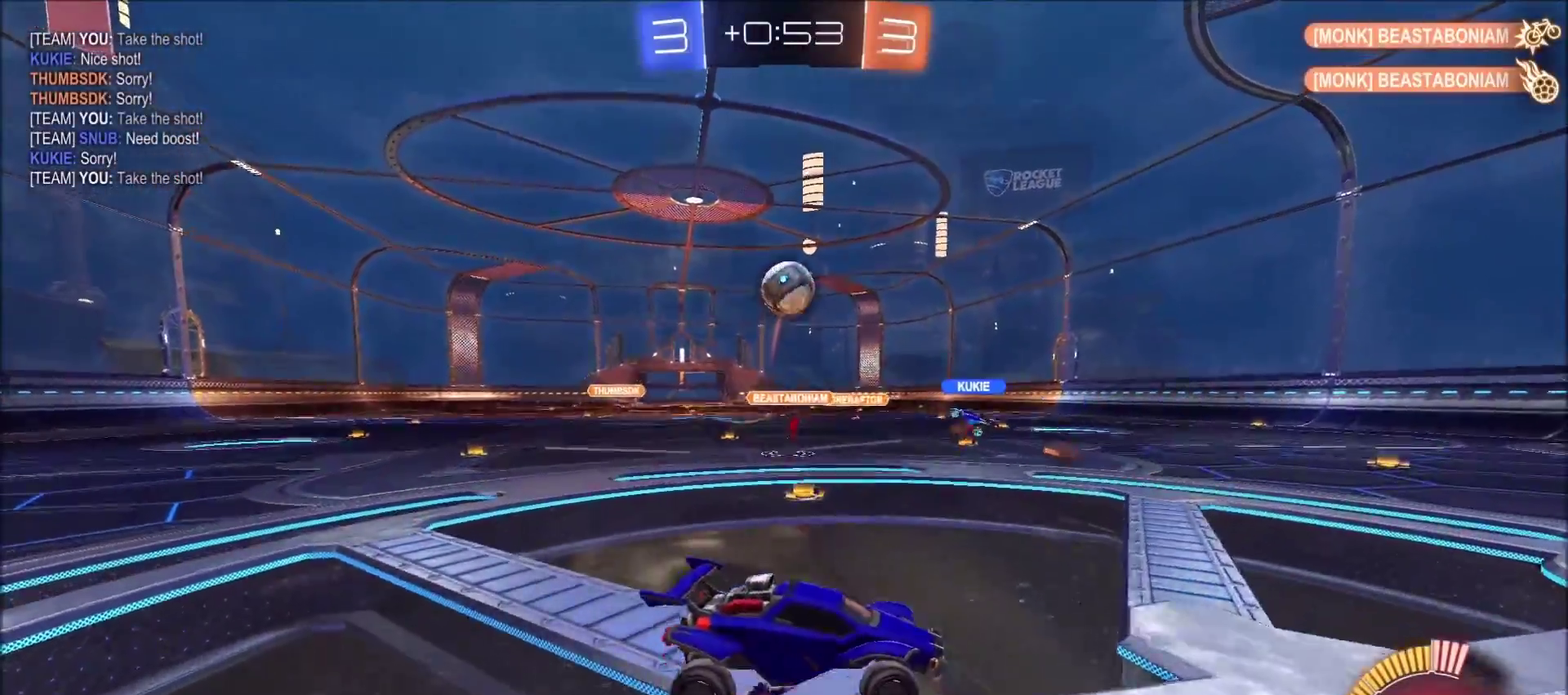
{"buttons": ["CIRCLE"], "left_stick": "down-left", "right_stick": "center", "events": [[50, "CROSS", "up"], [50, "left_stick", "center"], [117, "CROSS", "down"], [150, "left_stick", "down-left"], [167, "CIRCLE", "down"], [200, "L1", "down"], [317, "CROSS", "up"], [483, "L1", "up"]]}
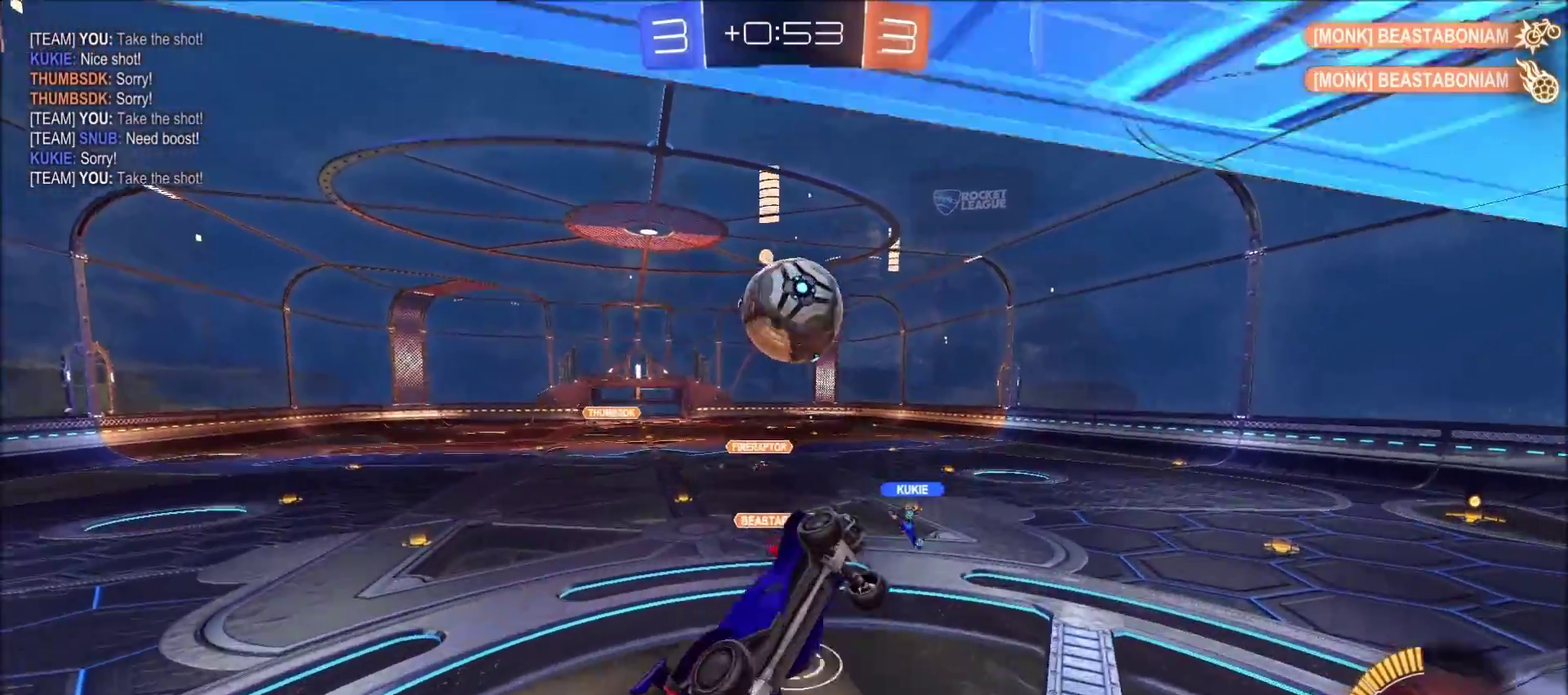
{"buttons": ["L1"], "left_stick": "left", "right_stick": "center", "events": [[50, "left_stick", "center"], [167, "left_stick", "left"], [300, "L1", "down"], [367, "CIRCLE", "up"]]}
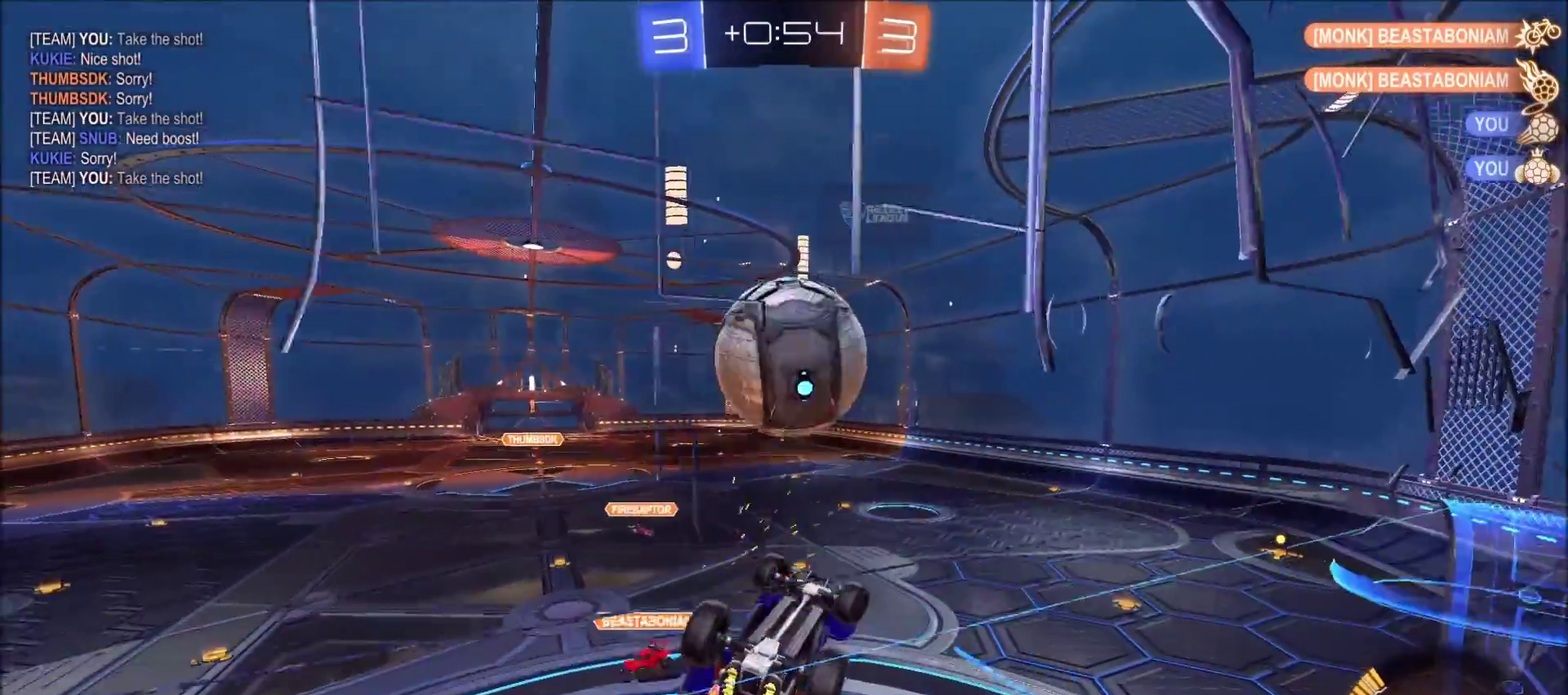
{"buttons": [], "left_stick": "down-left", "right_stick": "center", "events": [[183, "left_stick", "down-left"], [417, "L1", "up"]]}
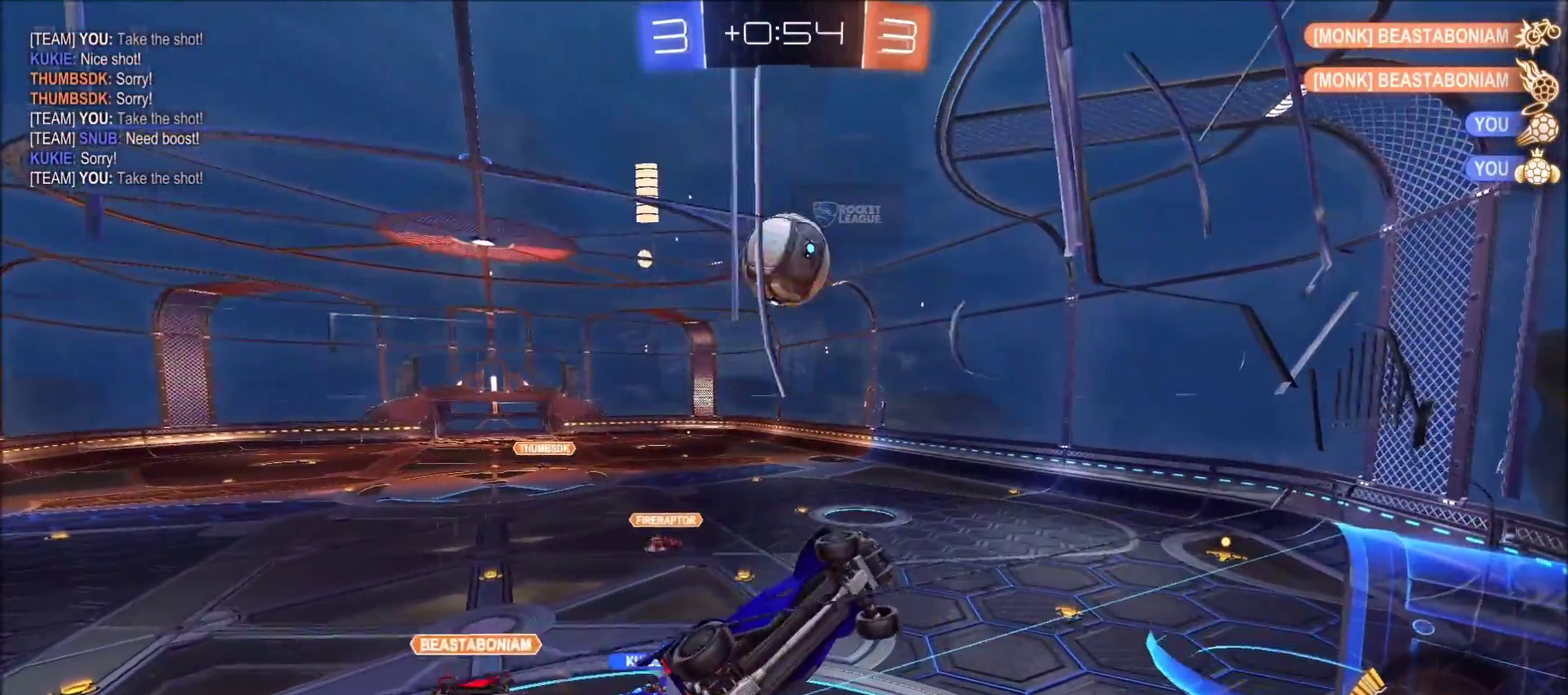
{"buttons": ["L1"], "left_stick": "right", "right_stick": "center", "events": [[117, "left_stick", "down"], [167, "left_stick", "down-right"], [267, "L1", "down"], [483, "left_stick", "right"]]}
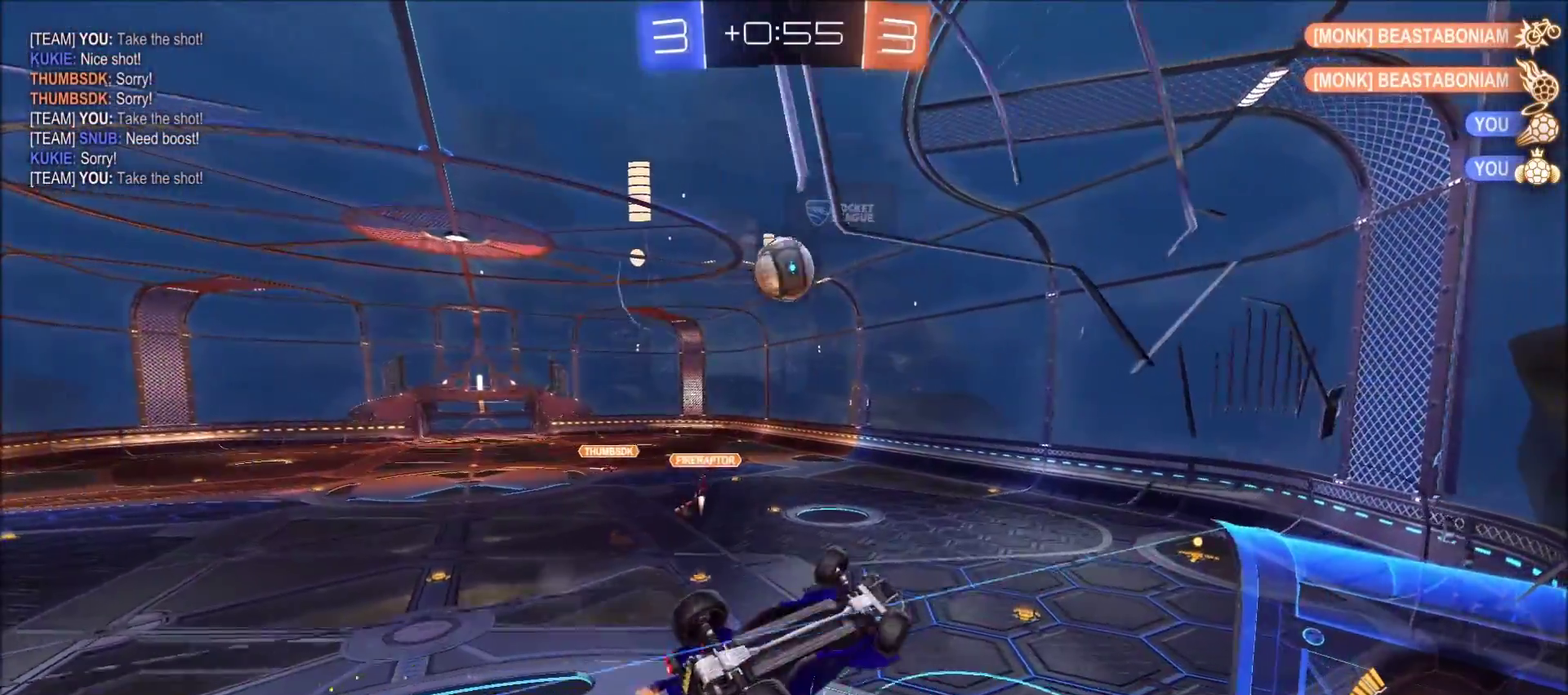
{"buttons": ["L1"], "left_stick": "down", "right_stick": "center", "events": [[133, "L1", "up"], [150, "left_stick", "center"], [333, "left_stick", "down"], [467, "L1", "down"]]}
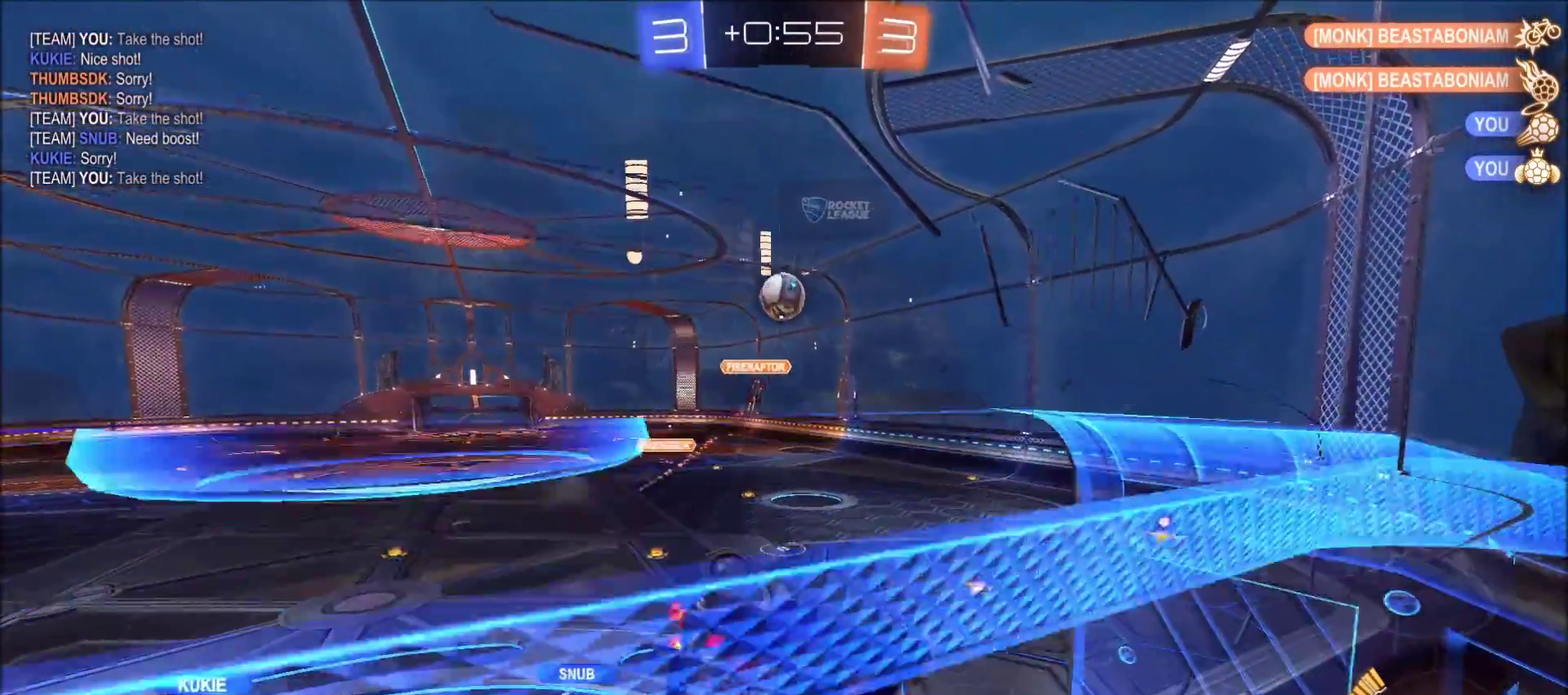
{"buttons": [], "left_stick": "right", "right_stick": "center", "events": [[17, "left_stick", "down-right"], [267, "L1", "up"], [333, "left_stick", "right"]]}
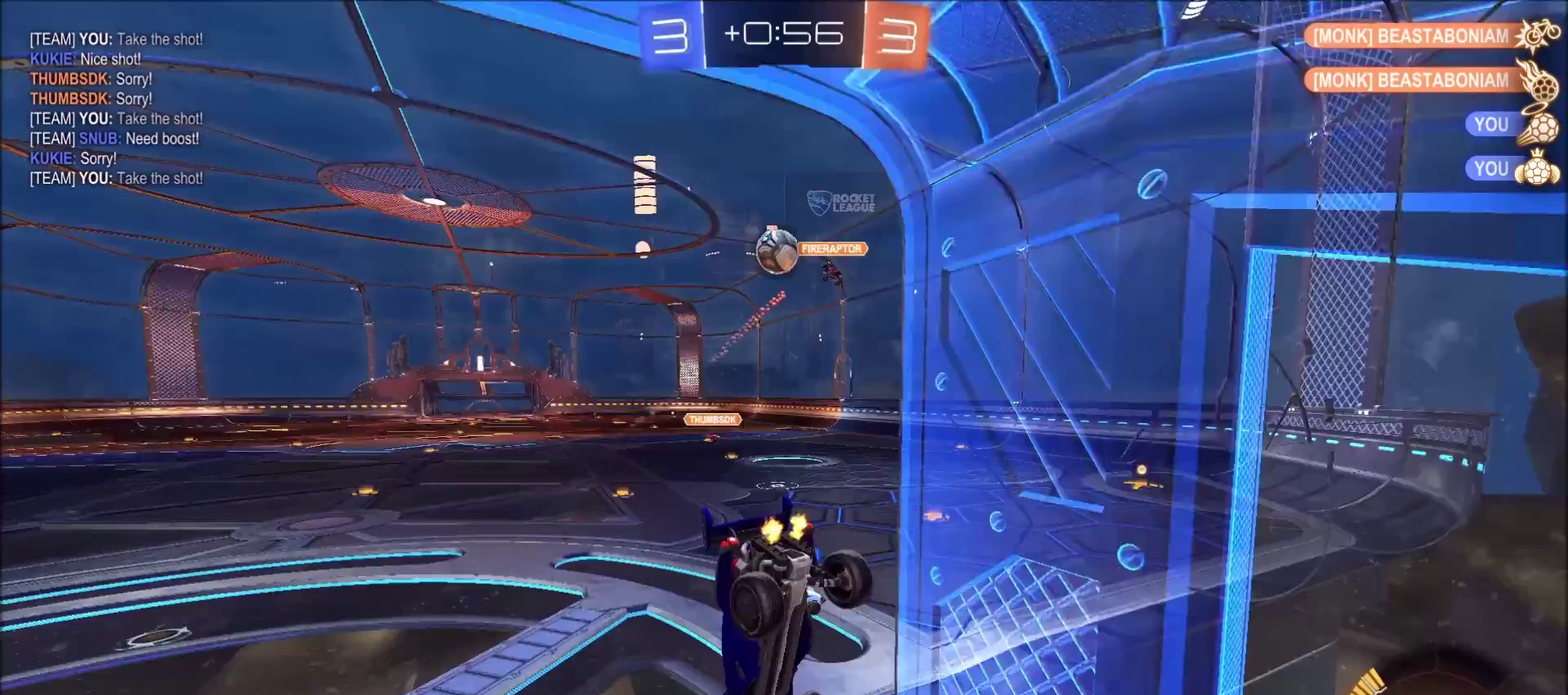
{"buttons": ["L2"], "left_stick": "right", "right_stick": "center", "events": [[117, "L2", "down"], [150, "left_stick", "center"], [350, "left_stick", "right"]]}
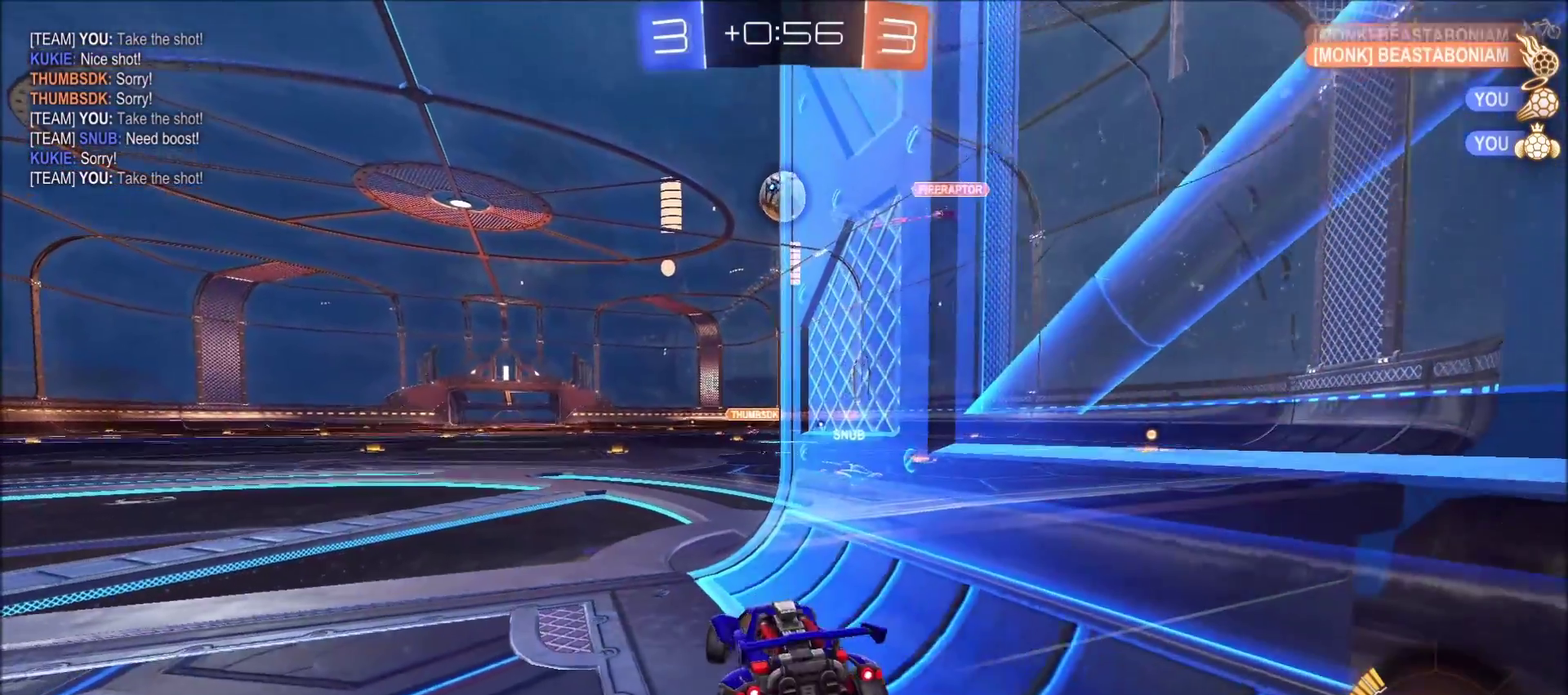
{"buttons": [], "left_stick": "center", "right_stick": "center", "events": [[317, "L2", "up"], [317, "left_stick", "center"]]}
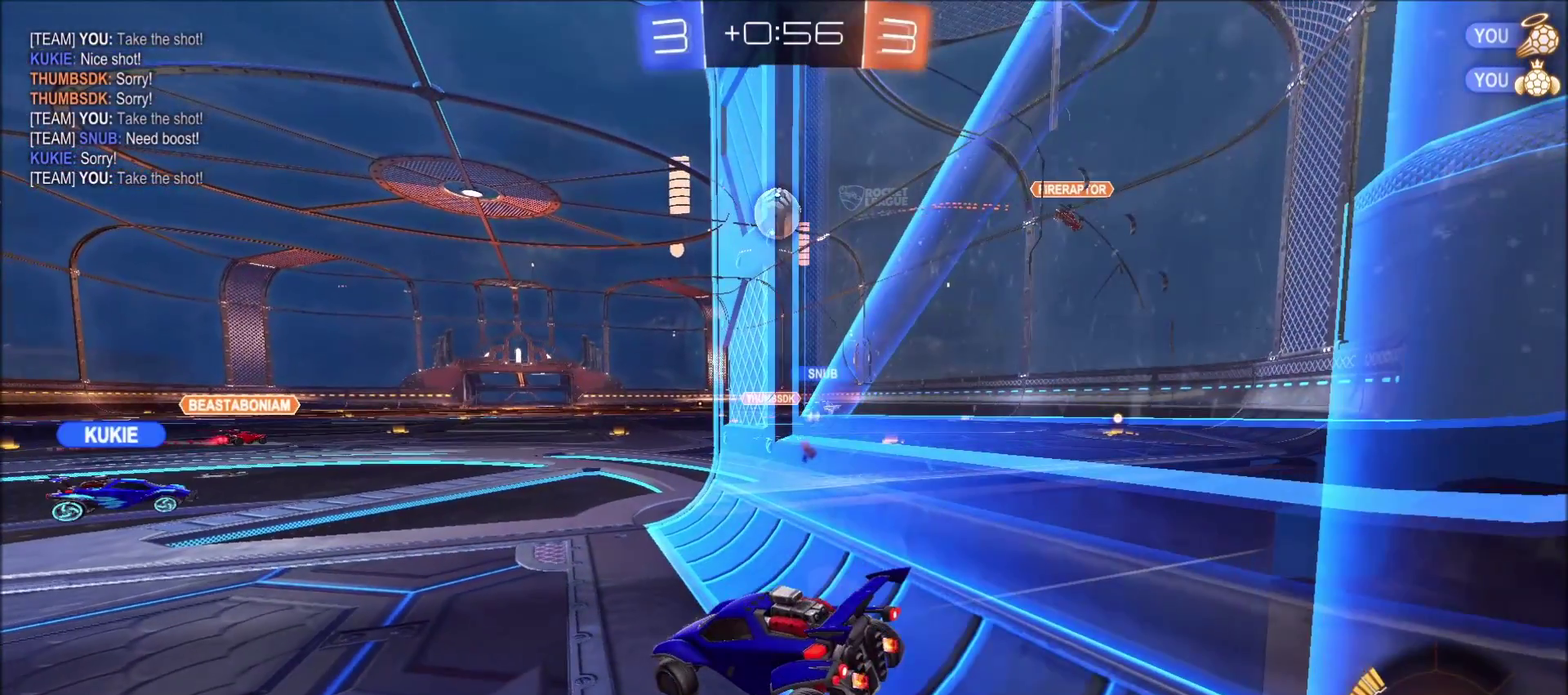
{"buttons": [], "left_stick": "center", "right_stick": "center", "events": []}
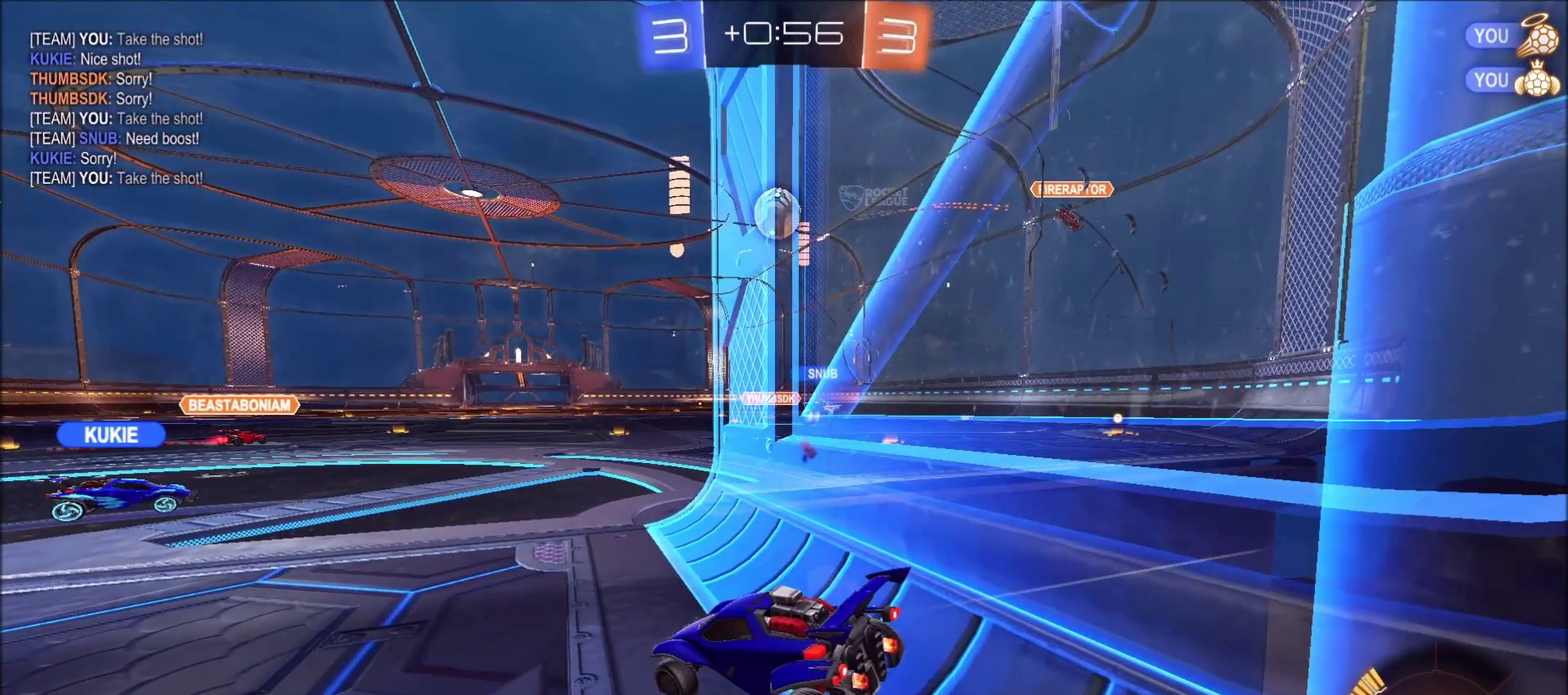
{"buttons": [], "left_stick": "center", "right_stick": "center", "events": []}
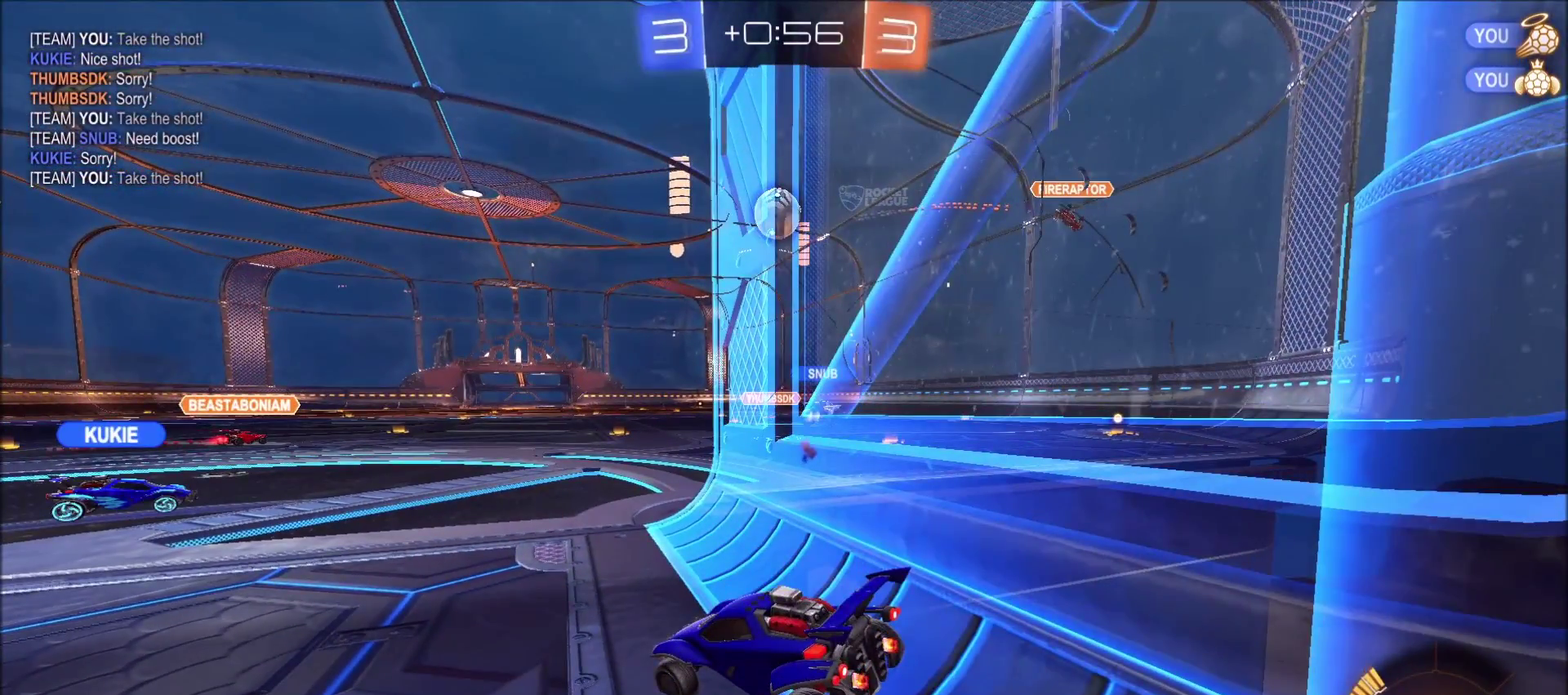
{"buttons": [], "left_stick": "center", "right_stick": "center", "events": []}
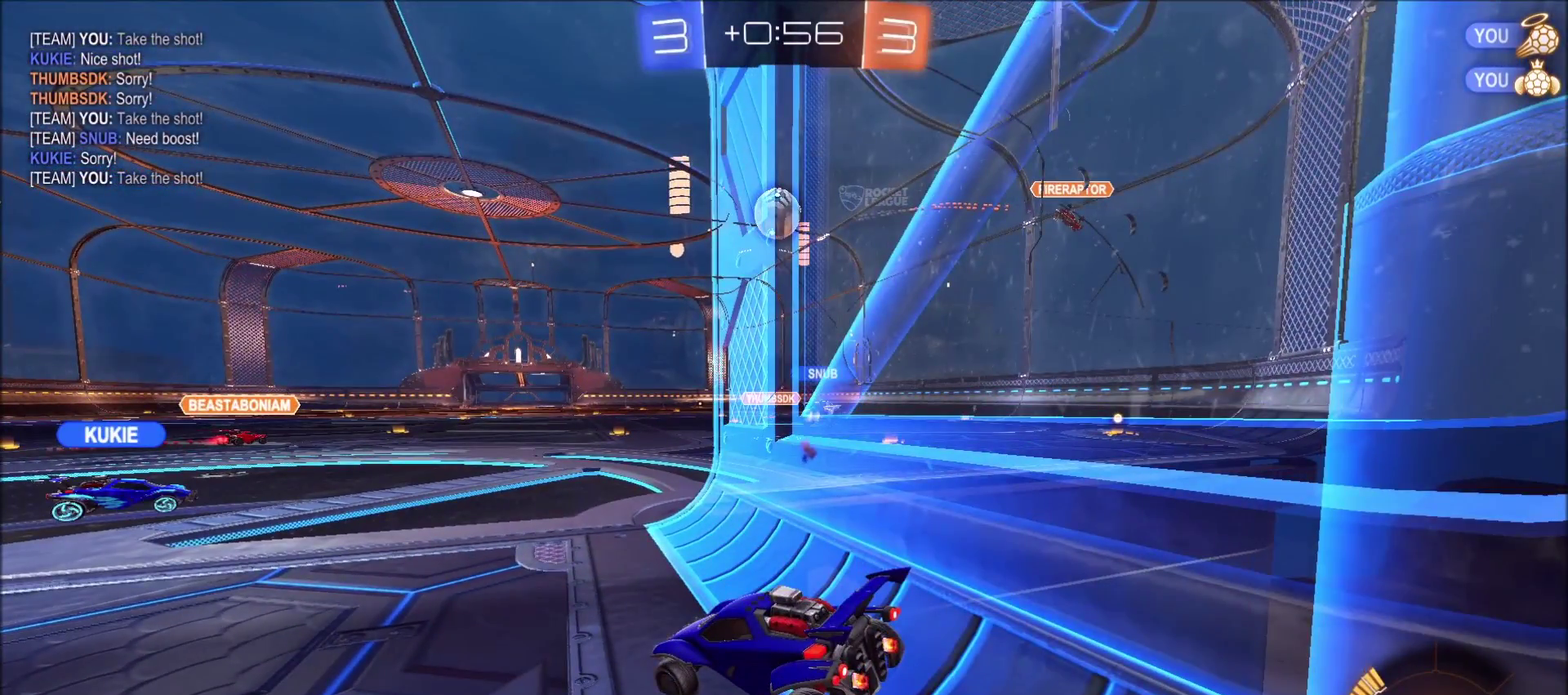
{"buttons": [], "left_stick": "center", "right_stick": "center", "events": []}
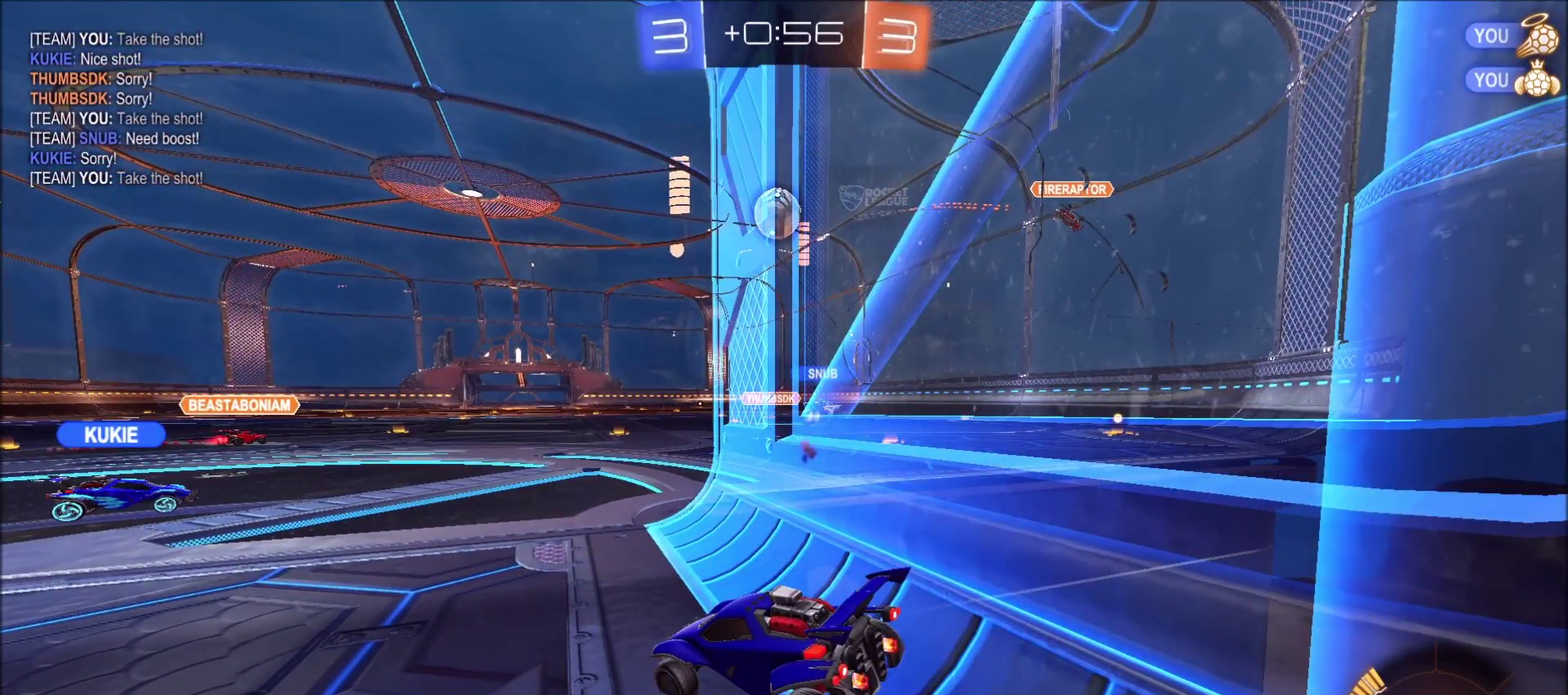
{"buttons": ["CIRCLE"], "left_stick": "center", "right_stick": "center", "events": [[500, "CIRCLE", "down"]]}
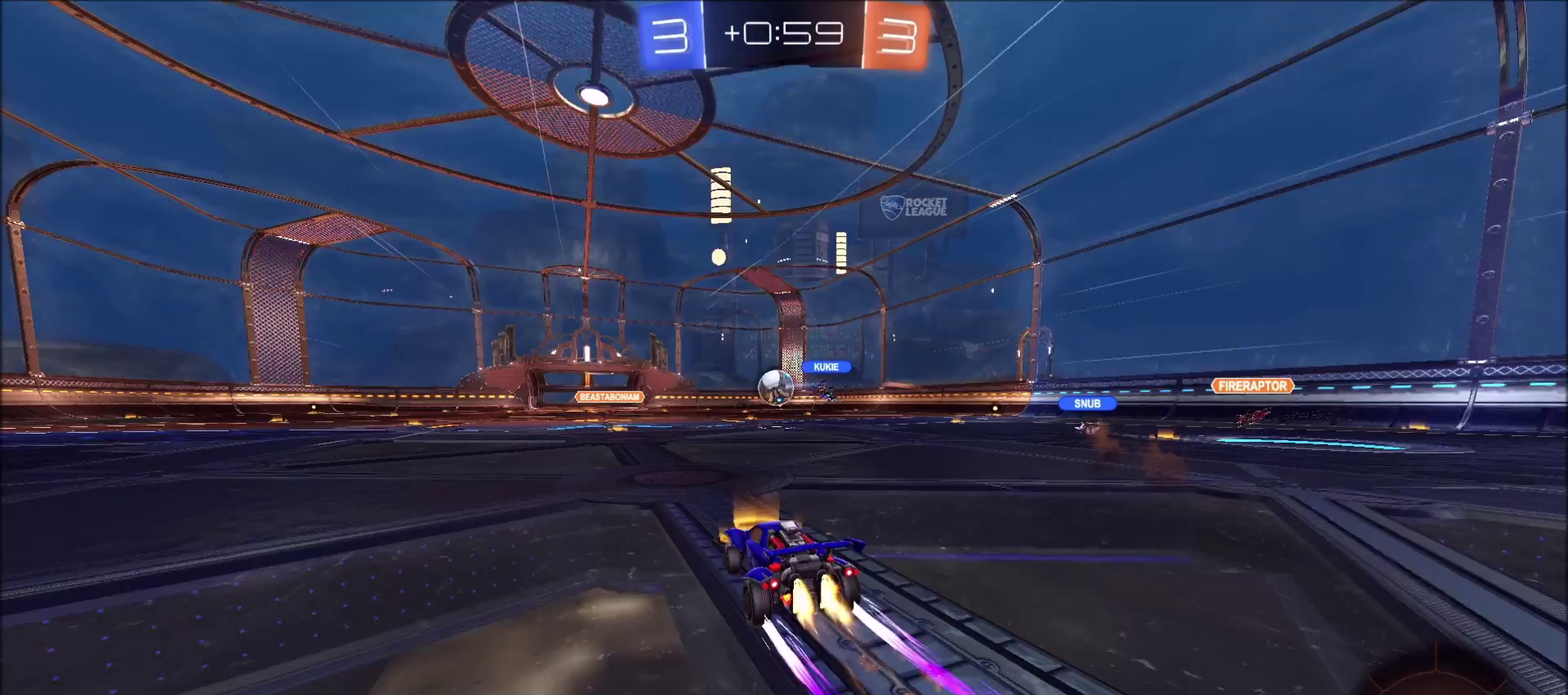
{"buttons": [], "left_stick": "left", "right_stick": "center", "events": [[317, "CIRCLE", "up"], [400, "left_stick", "right"], [500, "left_stick", "left"]]}
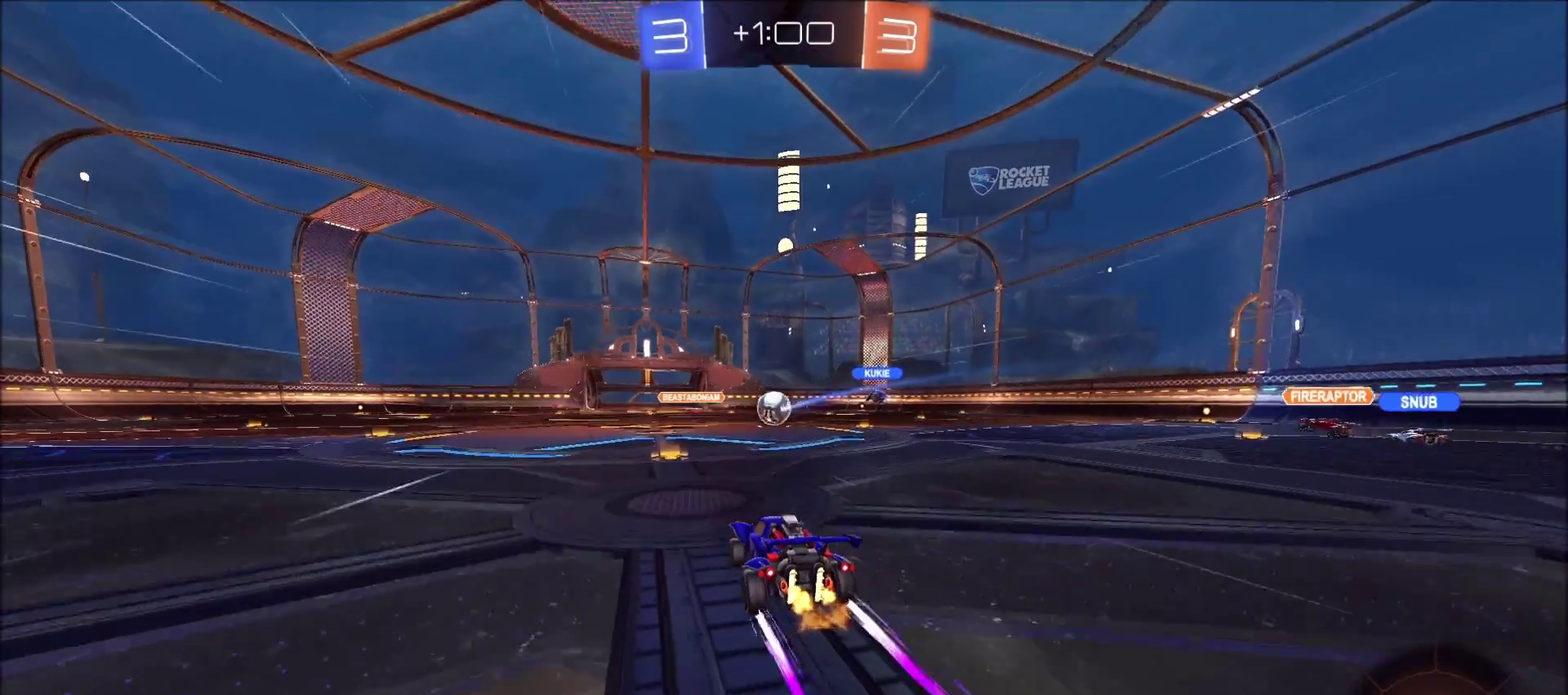
{"buttons": ["L1"], "left_stick": "left", "right_stick": "center", "events": [[67, "L1", "down"], [200, "L1", "up"], [483, "L1", "down"]]}
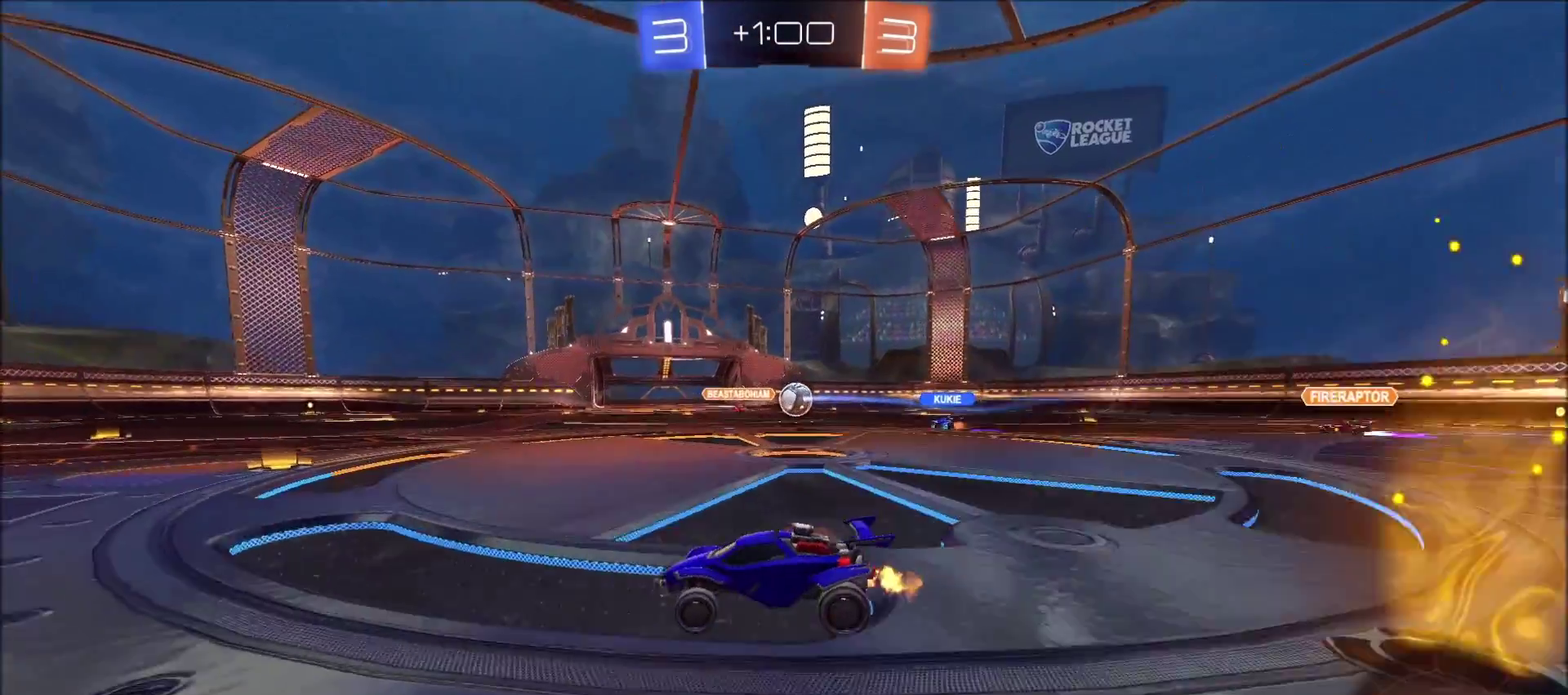
{"buttons": [], "left_stick": "center", "right_stick": "center", "events": [[67, "L1", "up"], [300, "left_stick", "center"]]}
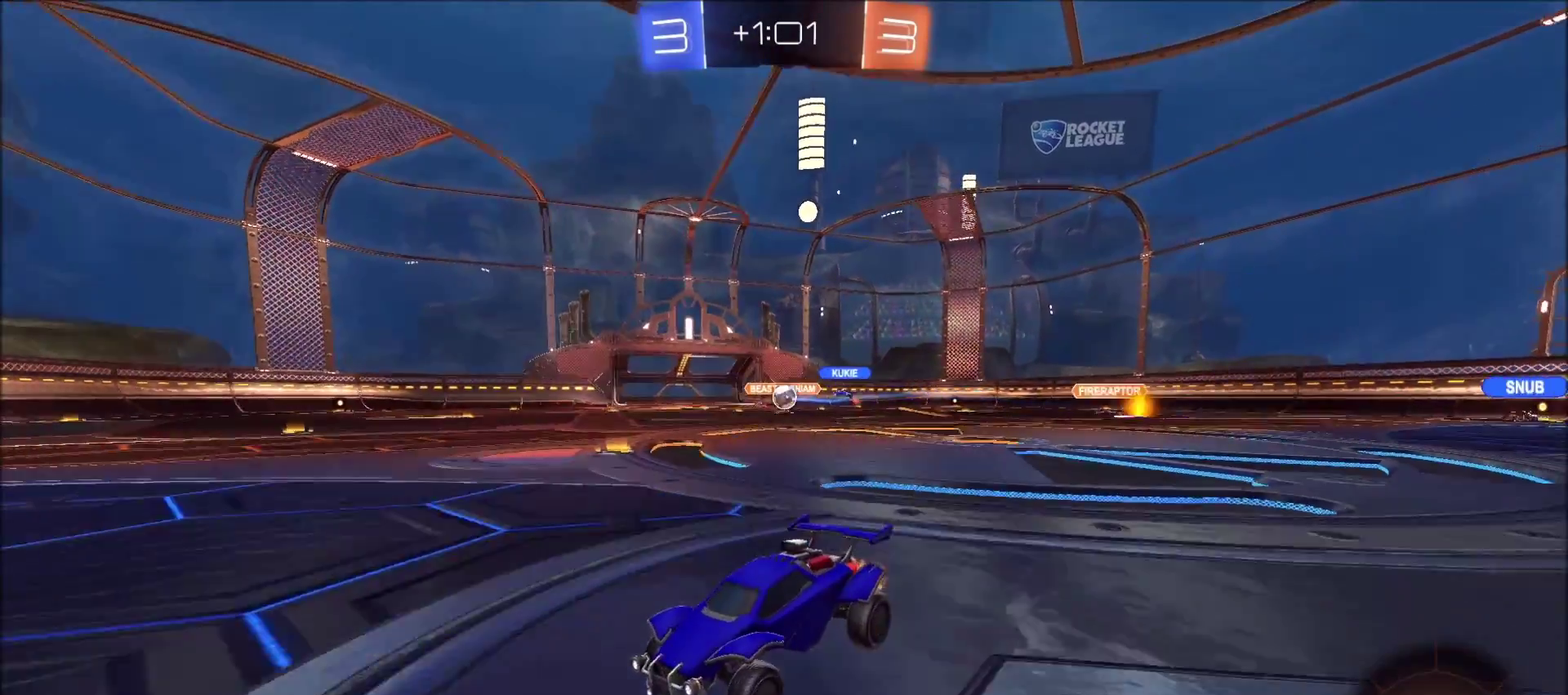
{"buttons": [], "left_stick": "right", "right_stick": "center", "events": [[33, "left_stick", "right"], [100, "L1", "down"], [233, "L1", "up"]]}
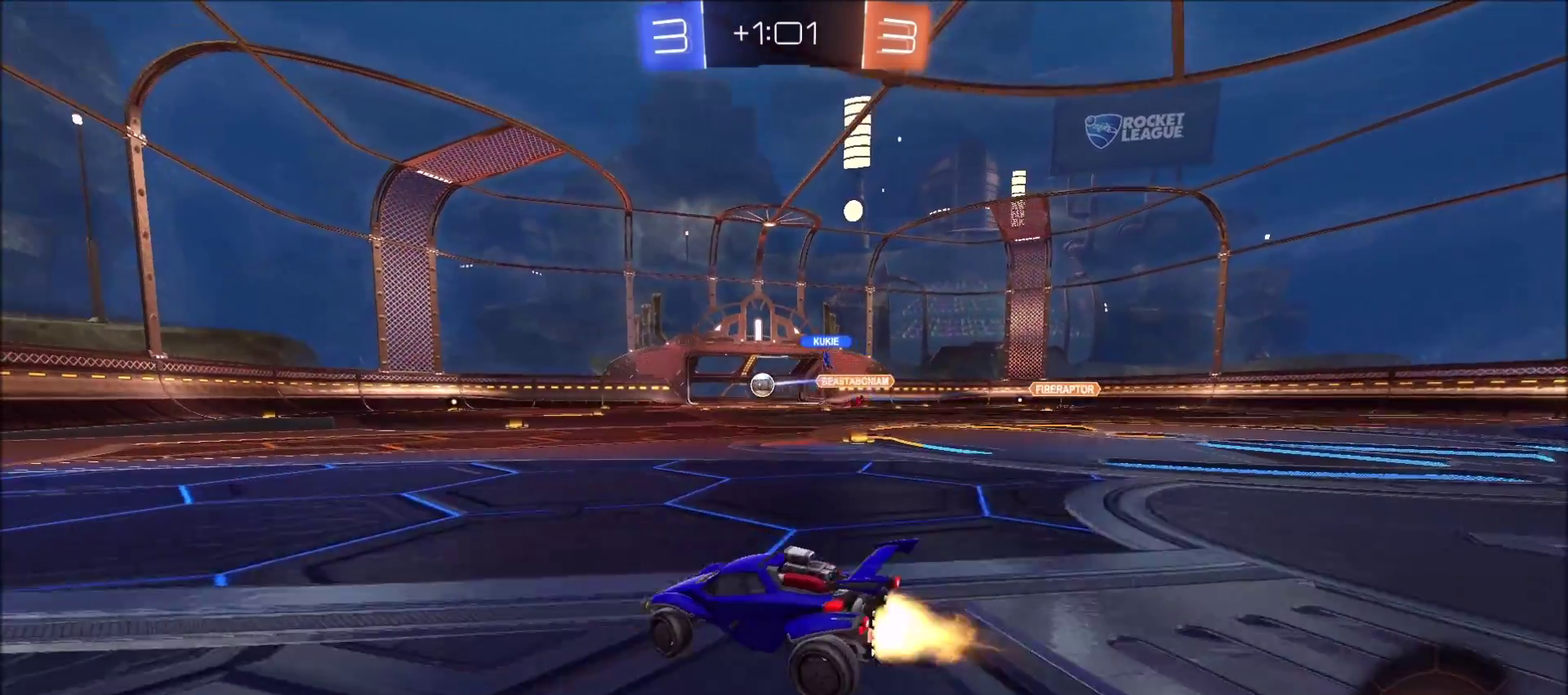
{"buttons": ["CROSS", "CIRCLE", "L1"], "left_stick": "left", "right_stick": "center", "events": [[33, "CIRCLE", "down"], [117, "left_stick", "center"], [183, "left_stick", "left"], [367, "left_stick", "center"], [400, "CROSS", "down"], [417, "left_stick", "left"], [433, "L1", "down"], [450, "CROSS", "up"], [500, "CROSS", "down"]]}
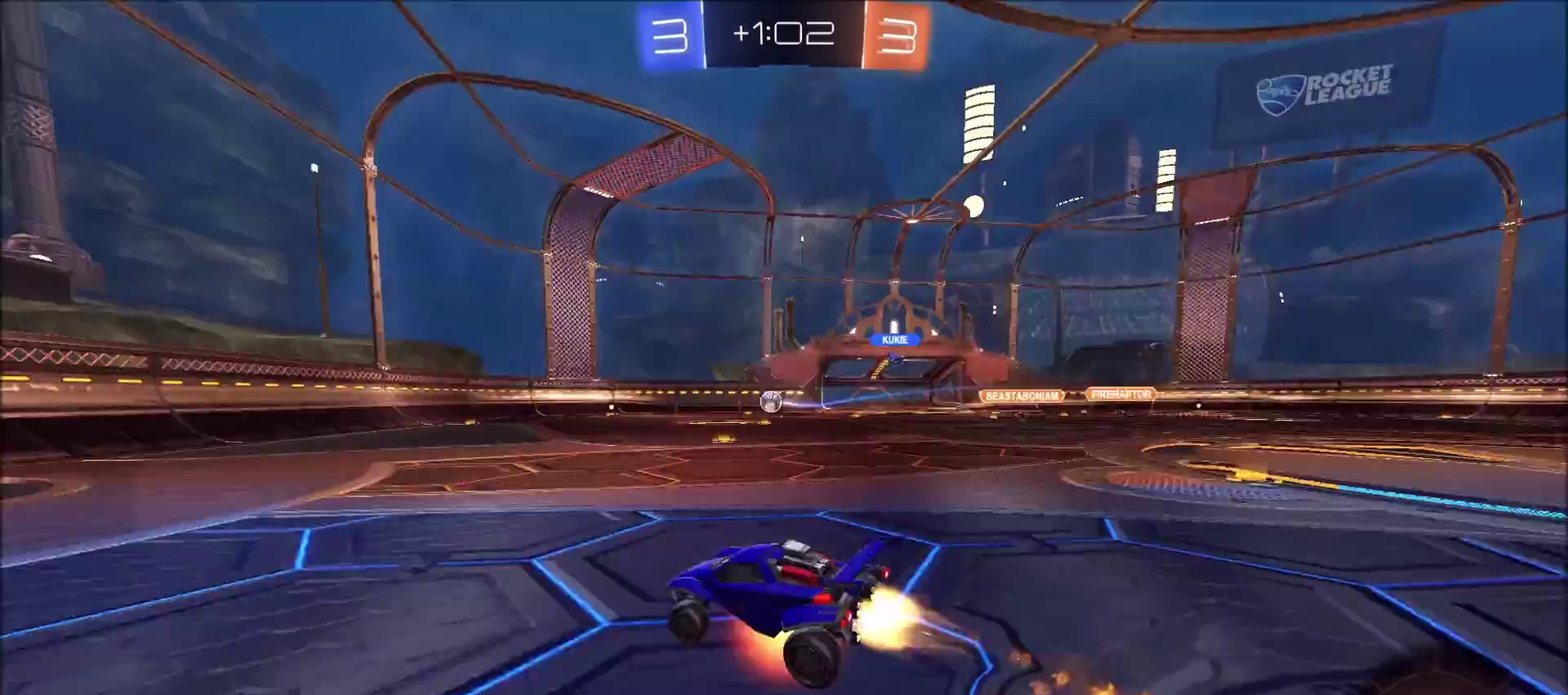
{"buttons": ["CIRCLE", "L1"], "left_stick": "down-left", "right_stick": "center", "events": [[67, "TRIANGLE", "down"], [133, "CROSS", "up"], [183, "TRIANGLE", "up"], [267, "TRIANGLE", "down"], [400, "left_stick", "down-left"], [433, "TRIANGLE", "up"]]}
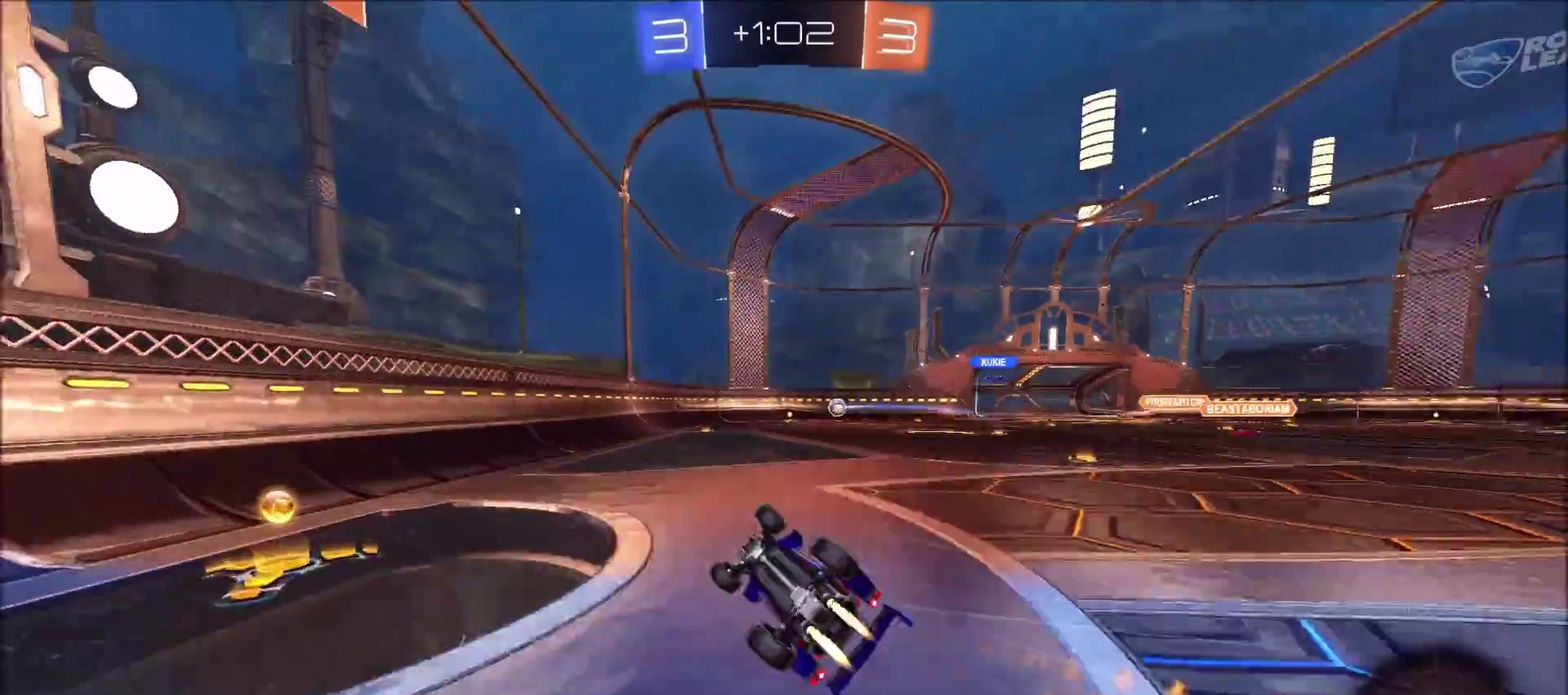
{"buttons": ["CIRCLE"], "left_stick": "down-left", "right_stick": "center", "events": [[50, "L1", "up"], [217, "CIRCLE", "up"], [283, "left_stick", "center"], [350, "CIRCLE", "down"], [417, "left_stick", "left"], [500, "left_stick", "down-left"]]}
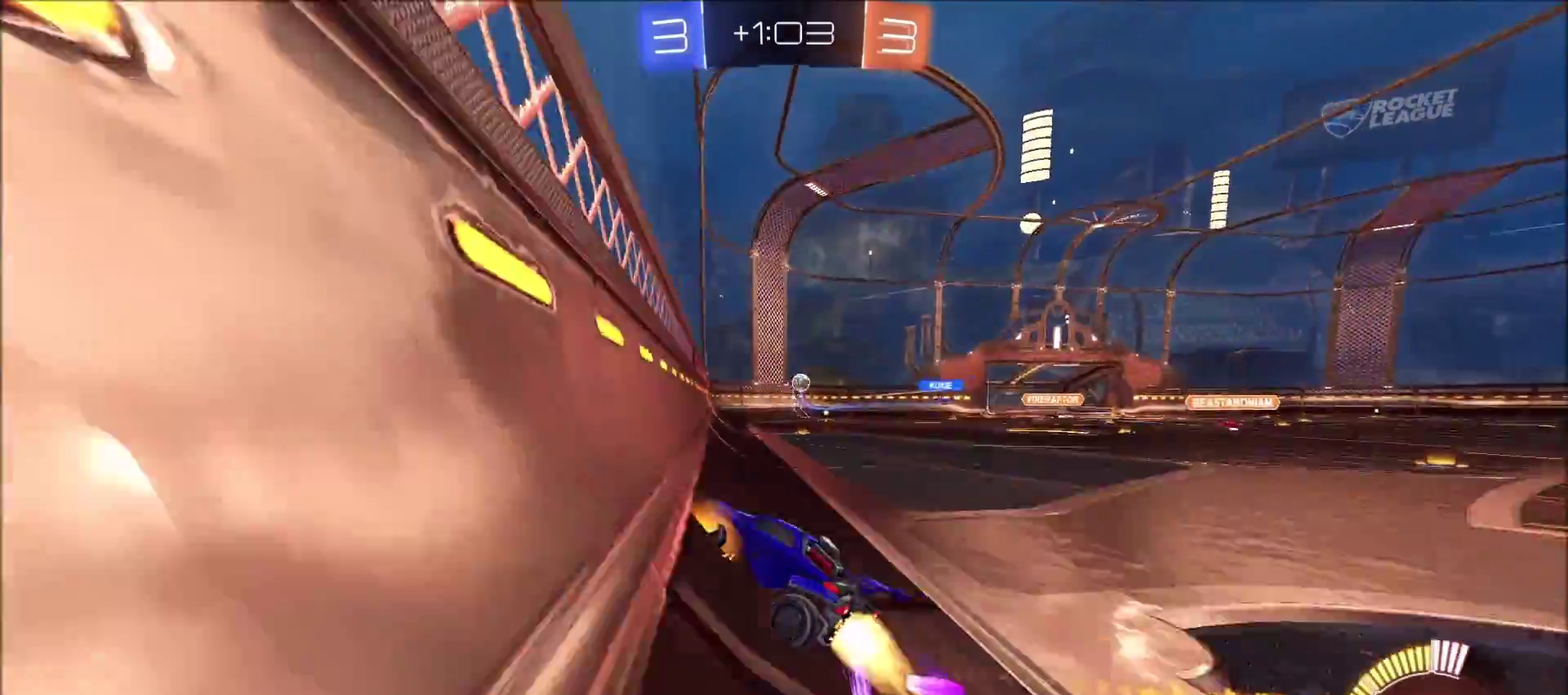
{"buttons": ["CIRCLE"], "left_stick": "right", "right_stick": "center", "events": [[67, "left_stick", "center"], [317, "left_stick", "right"]]}
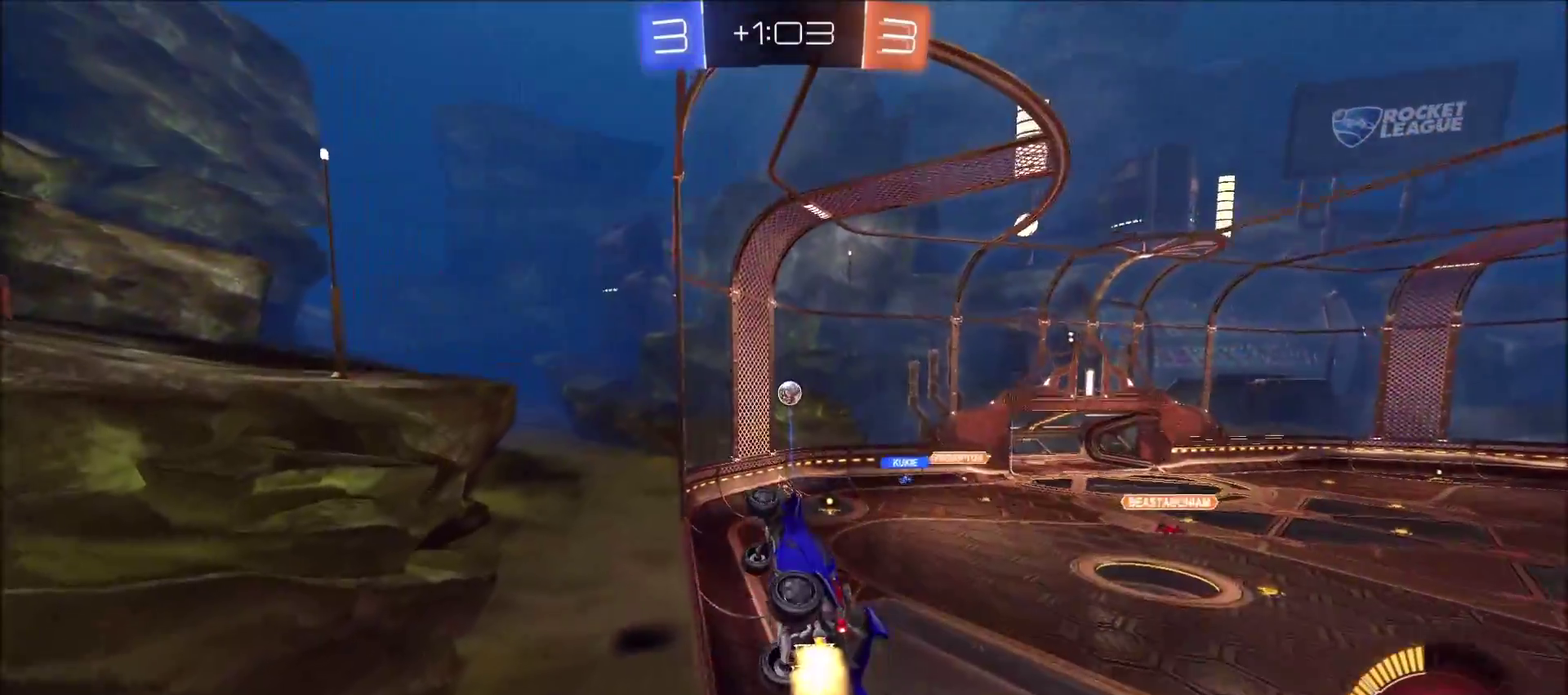
{"buttons": ["L1"], "left_stick": "left", "right_stick": "center", "events": [[50, "left_stick", "center"], [200, "left_stick", "right"], [267, "CIRCLE", "up"], [283, "left_stick", "center"], [367, "left_stick", "left"], [400, "L1", "down"]]}
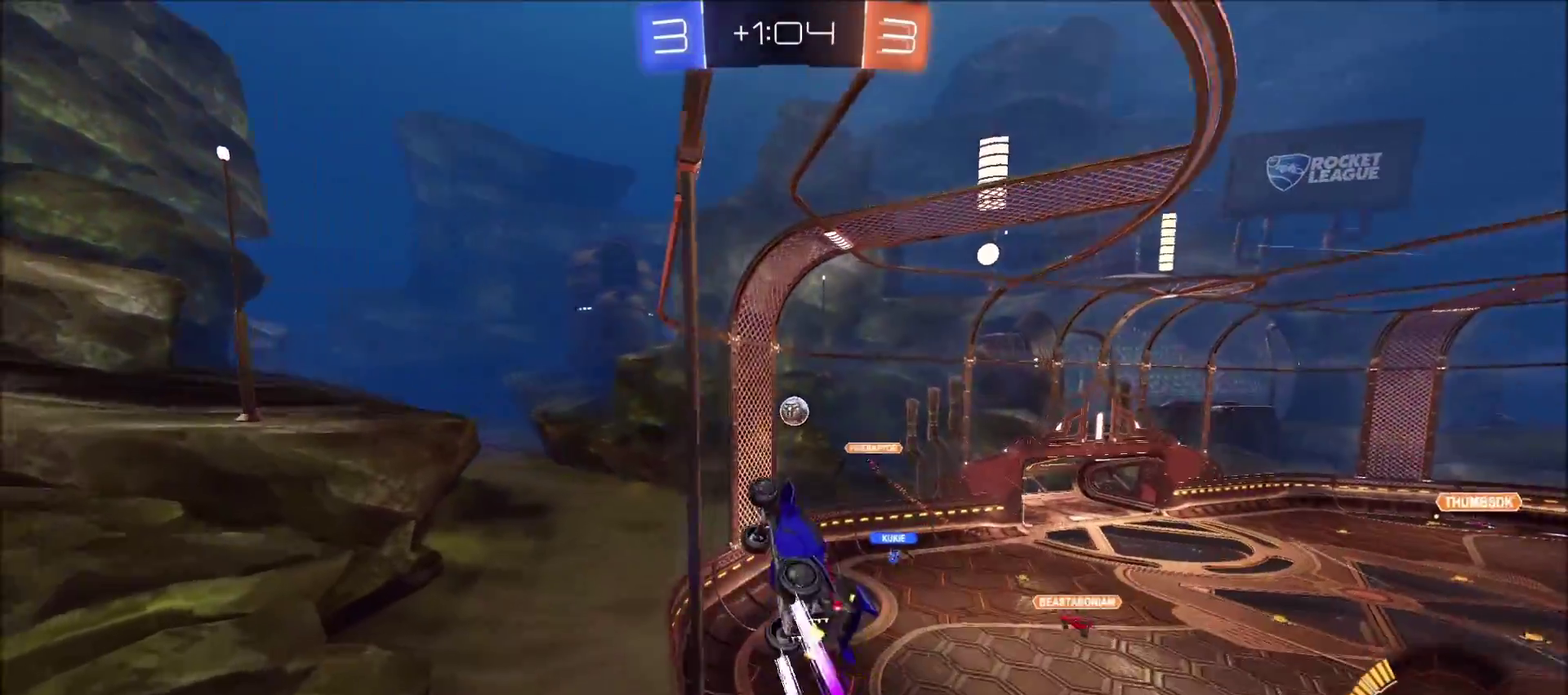
{"buttons": [], "left_stick": "left", "right_stick": "center", "events": [[50, "L1", "up"]]}
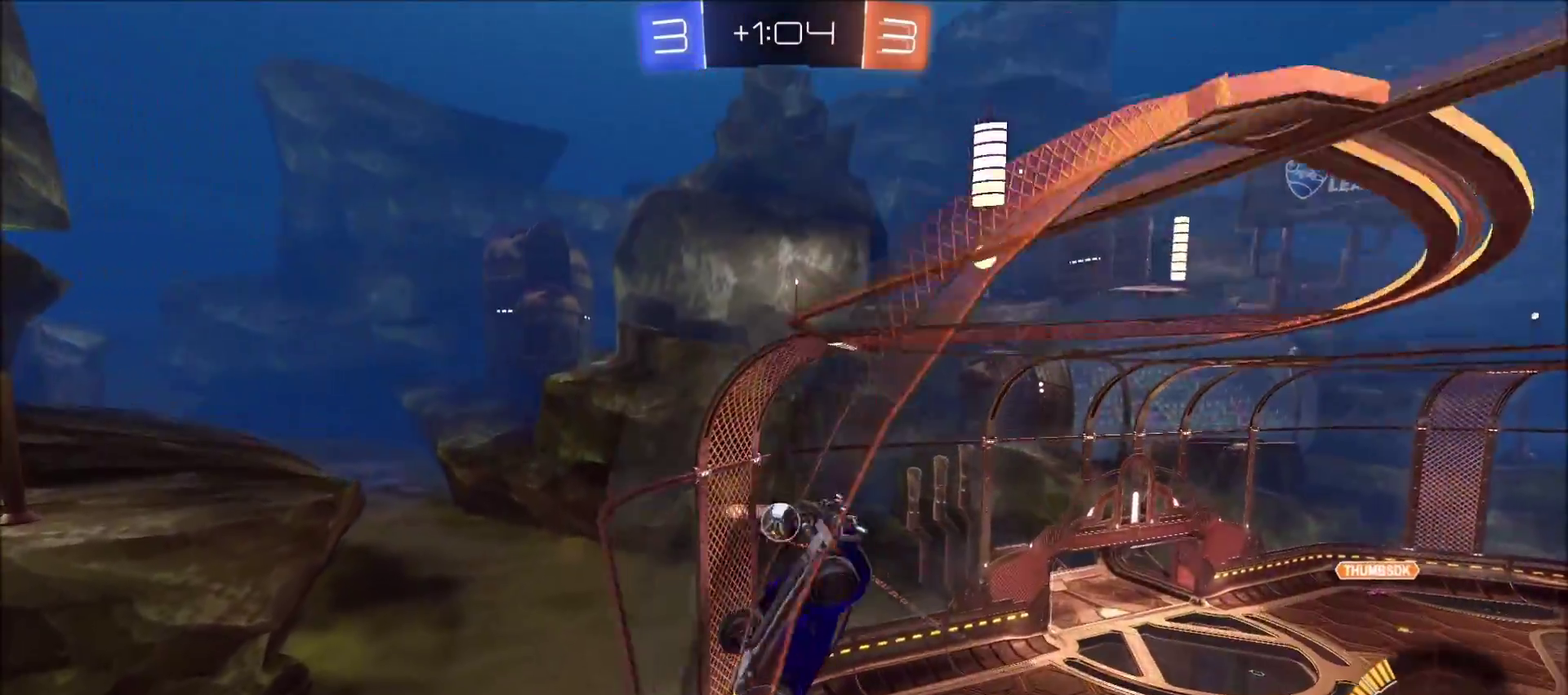
{"buttons": ["L2"], "left_stick": "right", "right_stick": "center", "events": [[133, "L1", "down"], [200, "L1", "up"], [383, "left_stick", "right"], [400, "L2", "down"]]}